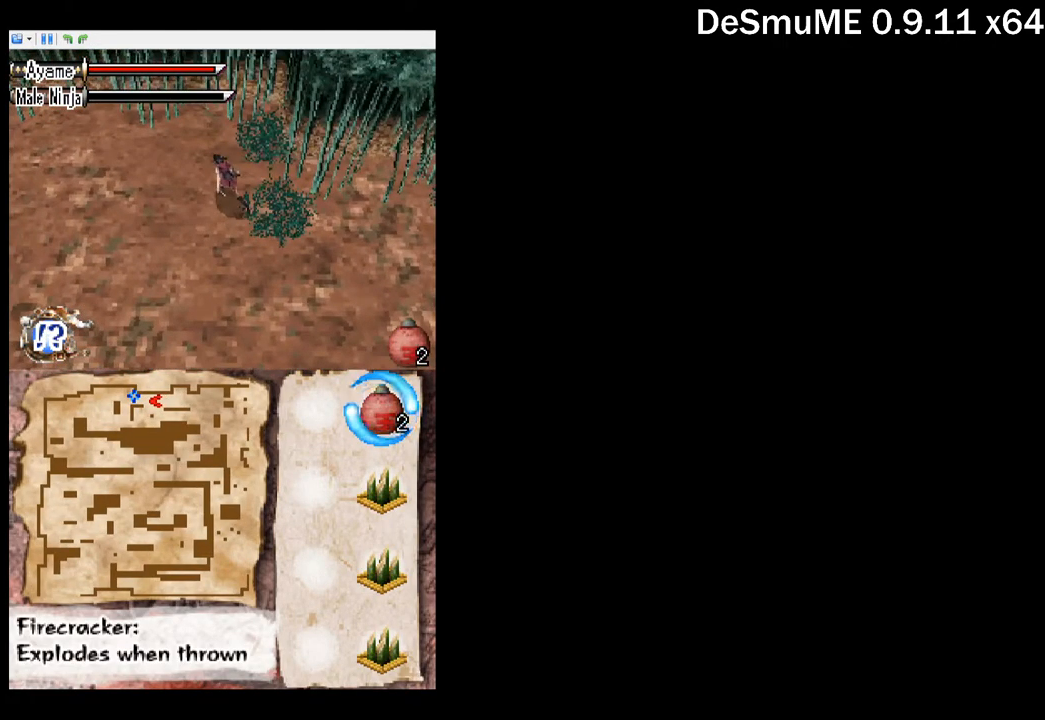
Gameplay with a controller (Xbox layout); each line is a JSON object with the inputs held at the frame after it. "button_events" lists button changes between this image and that frame as [ms after this image, input, new state], when the widget could be followed in between (sticks are given only as held states). Not read: L3 R3 left_stick right_stick.
{"buttons": [], "button_events": [[200, "DPAD_RIGHT", "down"], [400, "DPAD_UP", "up"], [434, "DPAD_RIGHT", "up"]]}
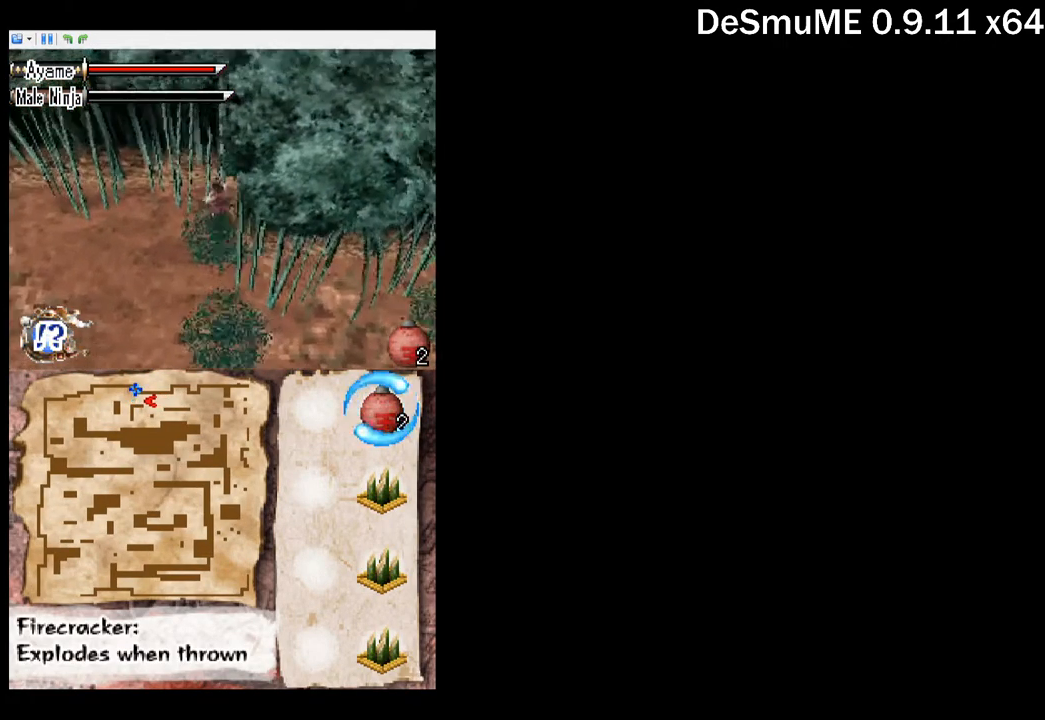
{"buttons": [], "button_events": []}
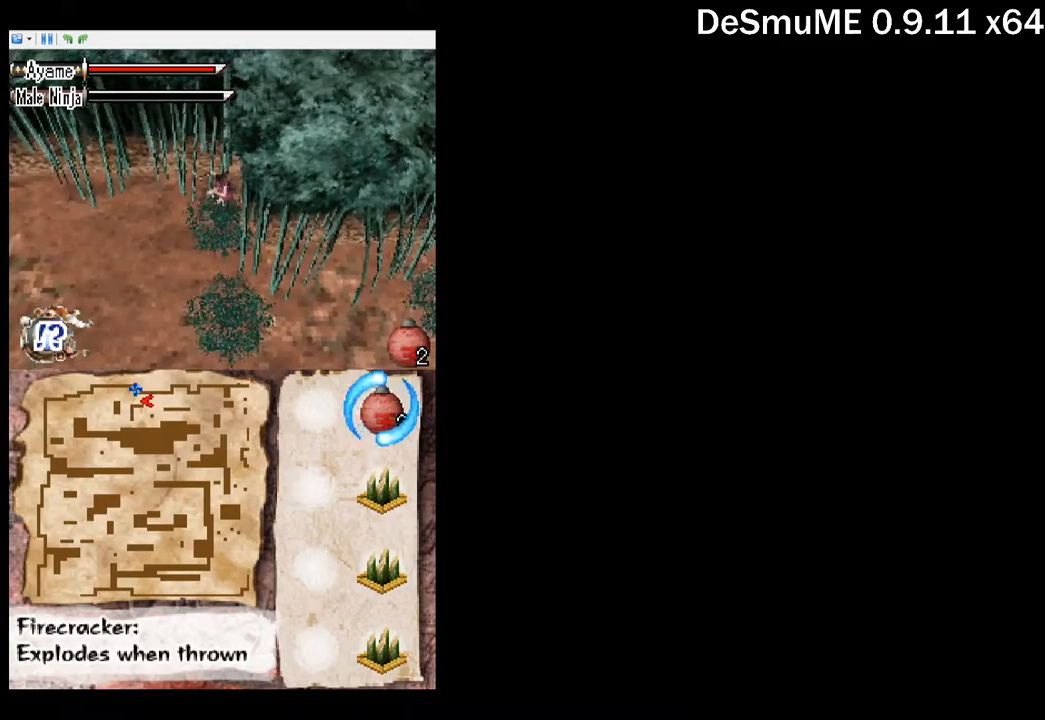
{"buttons": [], "button_events": []}
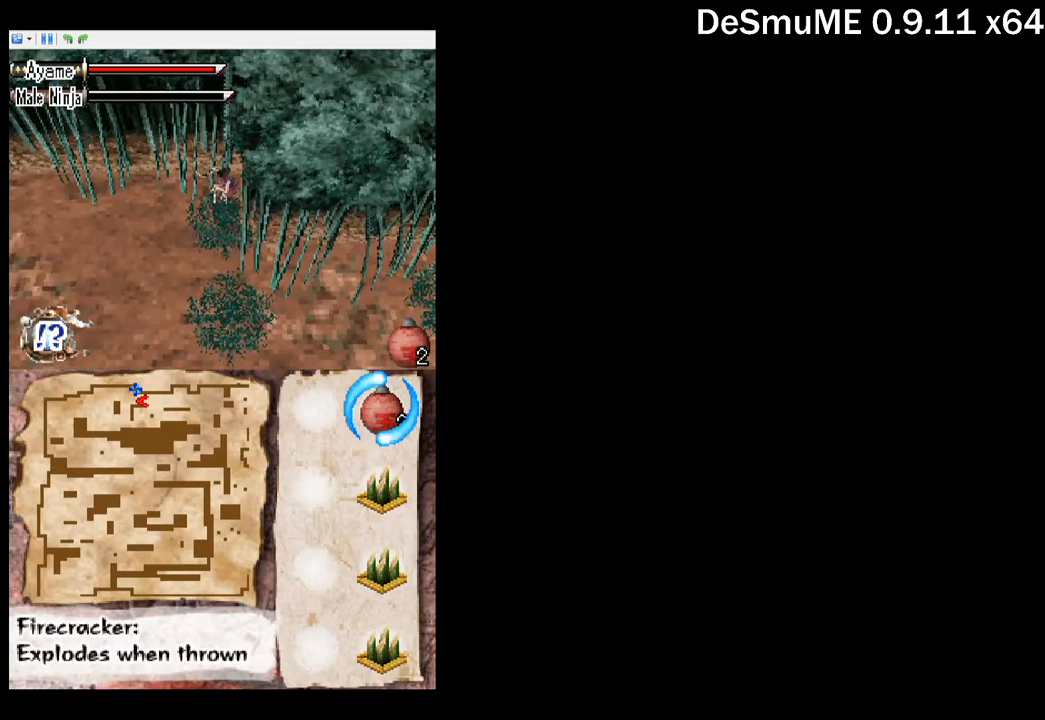
{"buttons": [], "button_events": []}
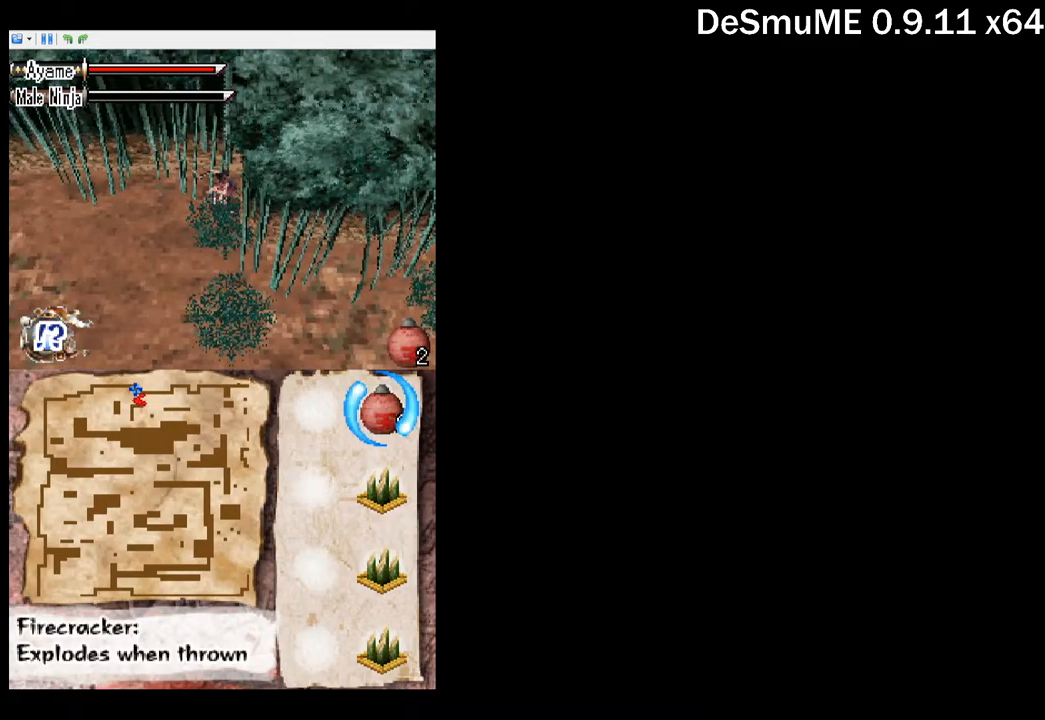
{"buttons": [], "button_events": []}
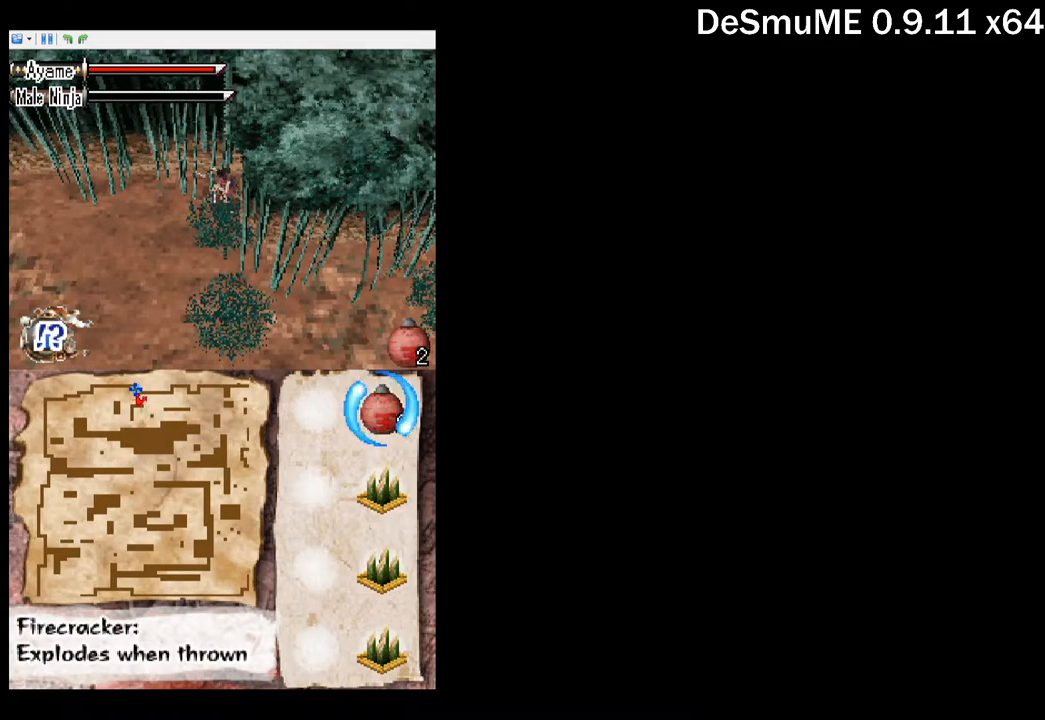
{"buttons": [], "button_events": []}
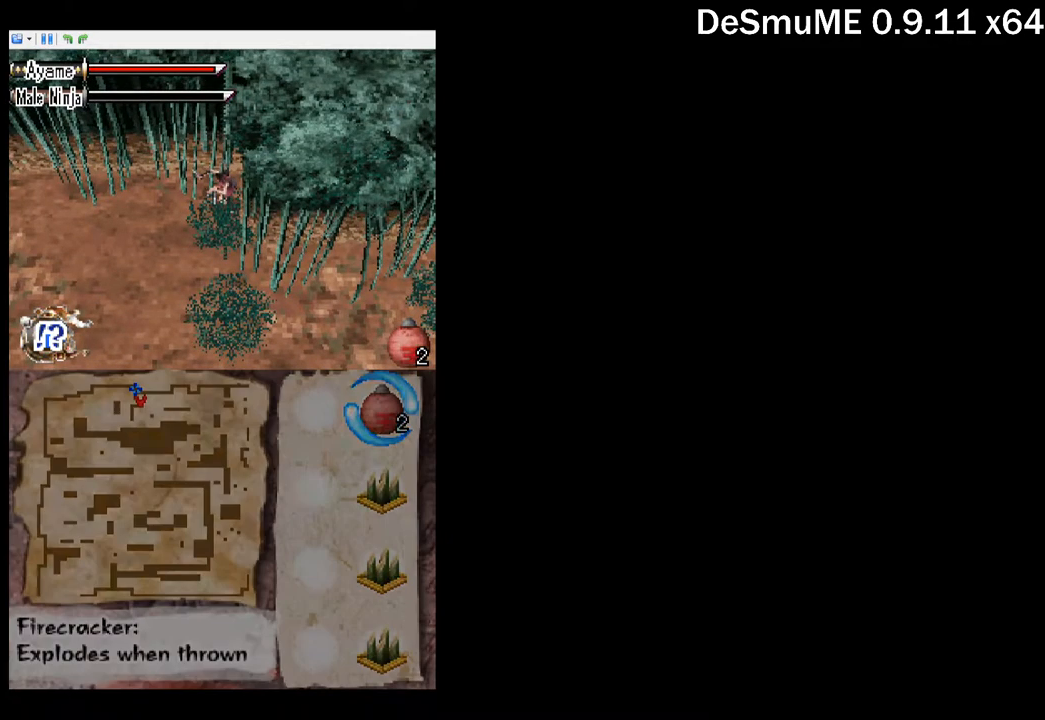
{"buttons": [], "button_events": []}
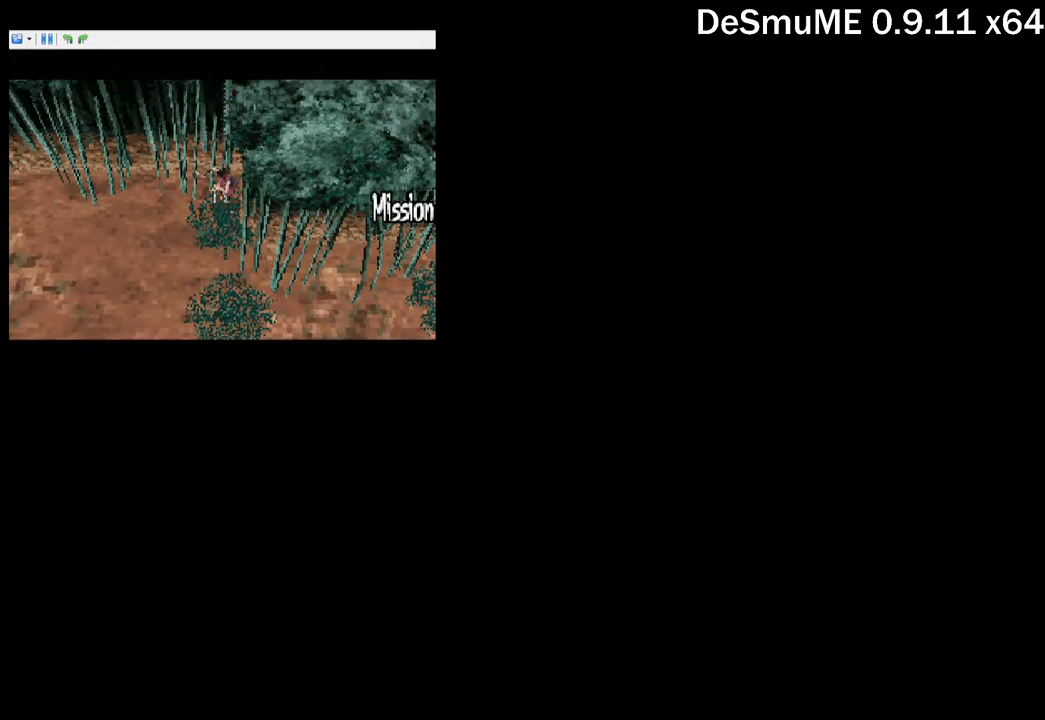
{"buttons": [], "button_events": []}
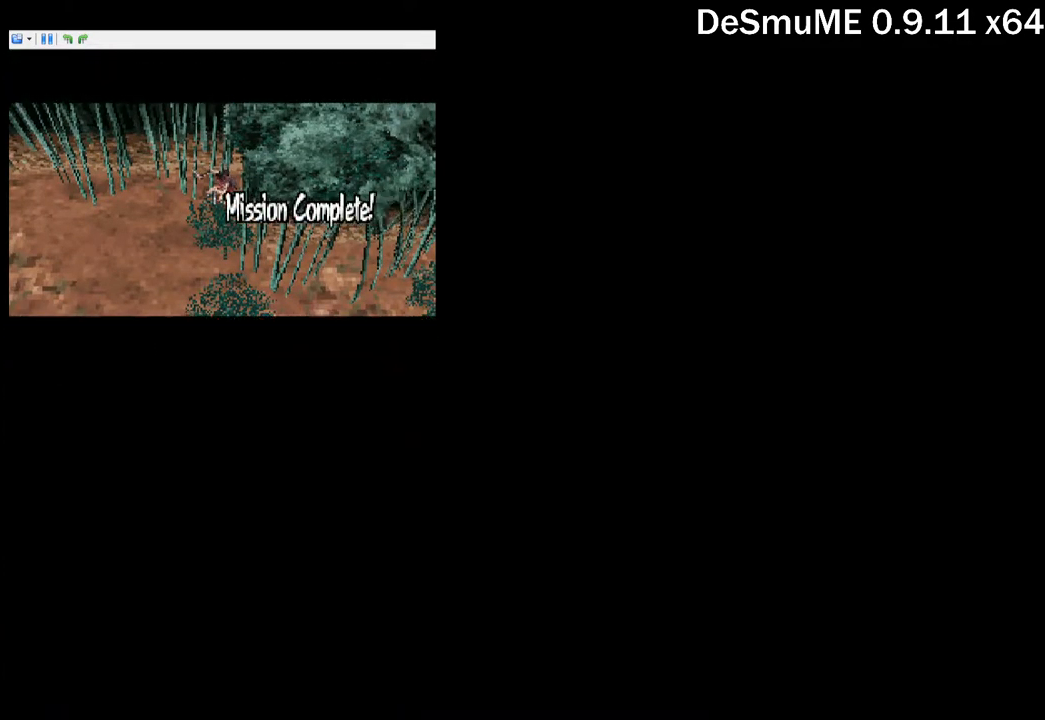
{"buttons": ["B"], "button_events": [[217, "B", "down"], [267, "B", "up"], [350, "B", "down"], [400, "B", "up"], [450, "B", "down"]]}
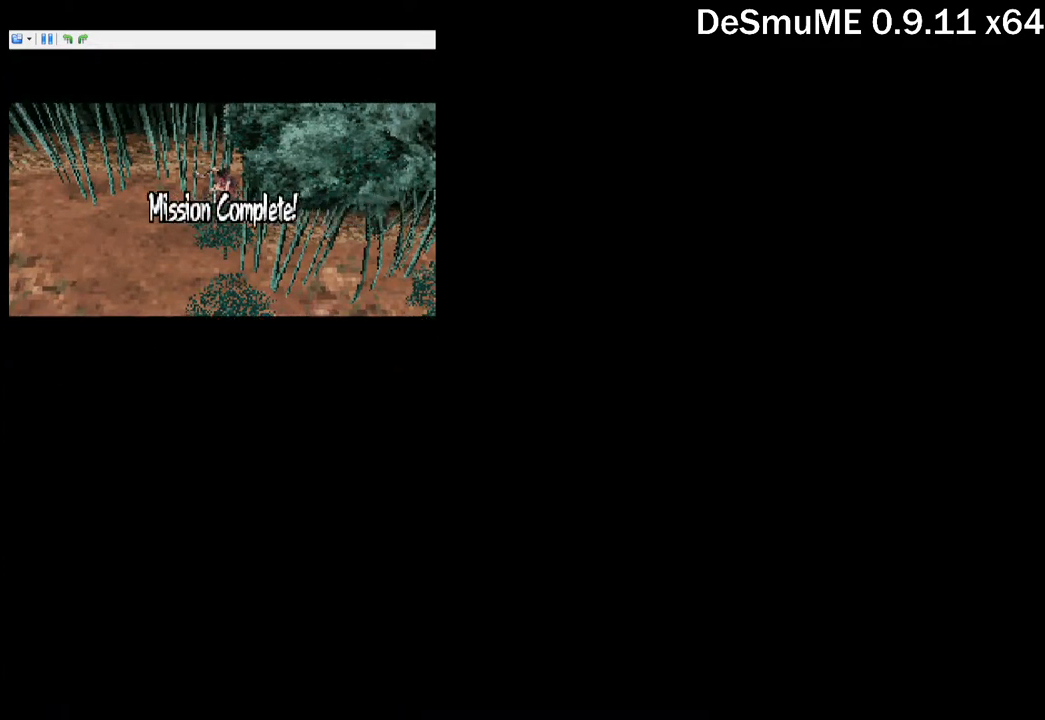
{"buttons": [], "button_events": [[34, "B", "up"], [84, "B", "down"], [150, "B", "up"], [200, "B", "down"], [267, "B", "up"], [317, "B", "down"], [400, "B", "up"], [450, "B", "down"], [500, "B", "up"]]}
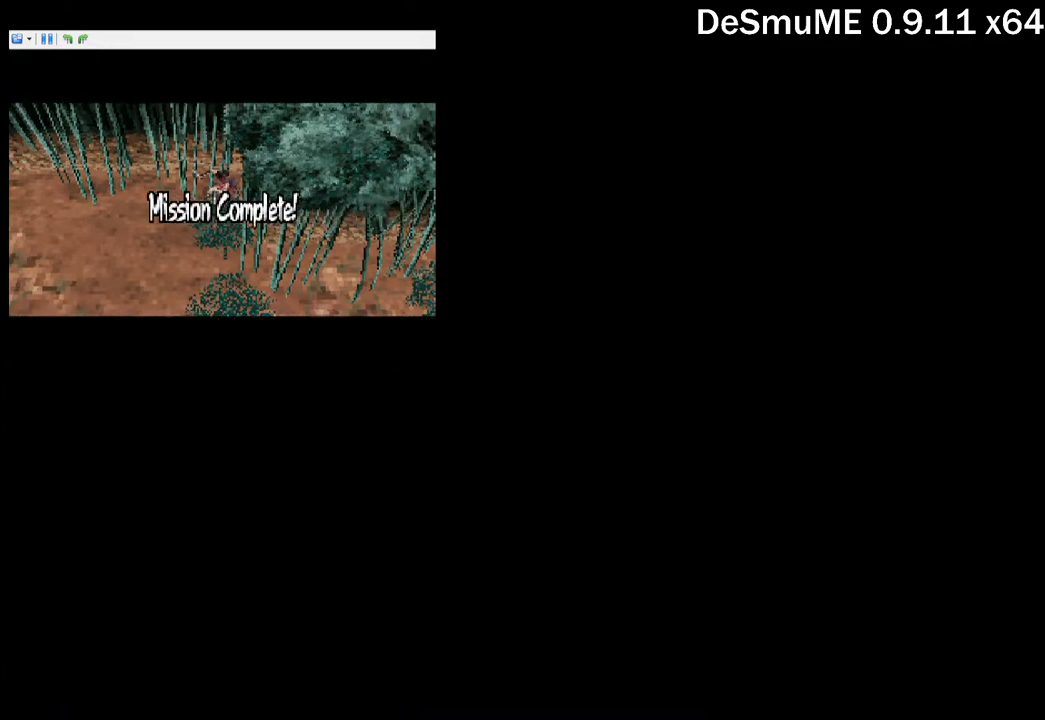
{"buttons": [], "button_events": [[67, "B", "down"], [134, "B", "up"], [184, "B", "down"], [250, "B", "up"], [434, "B", "down"], [500, "B", "up"]]}
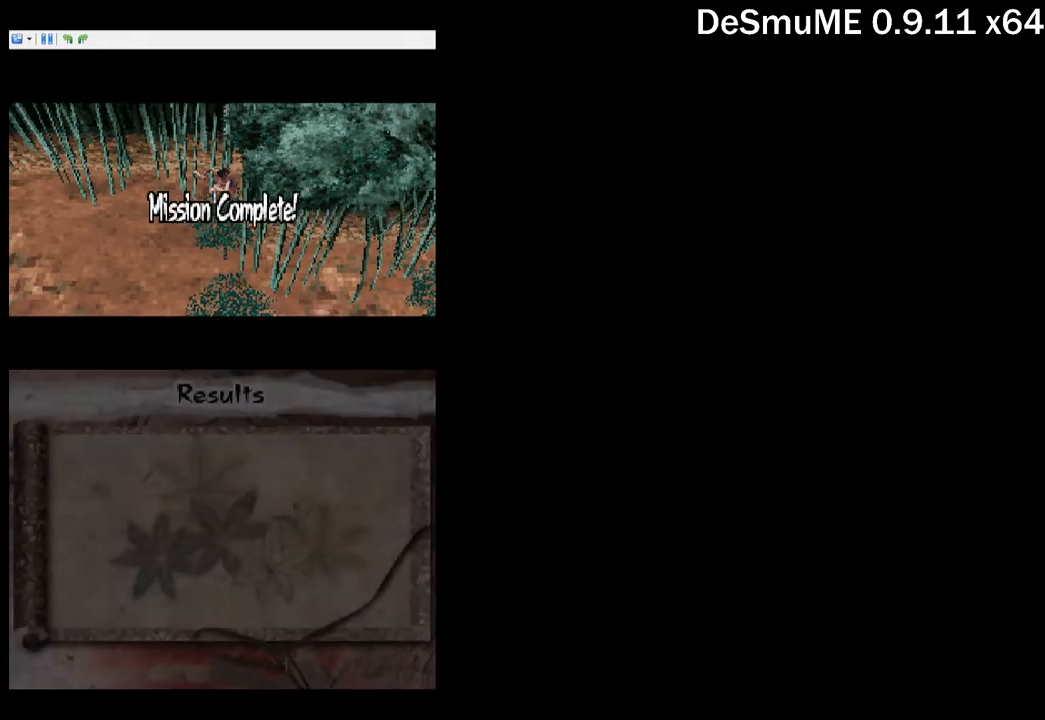
{"buttons": [], "button_events": [[50, "B", "down"], [117, "B", "up"], [184, "B", "down"], [234, "B", "up"], [300, "B", "down"], [350, "B", "up"], [434, "B", "down"], [484, "B", "up"]]}
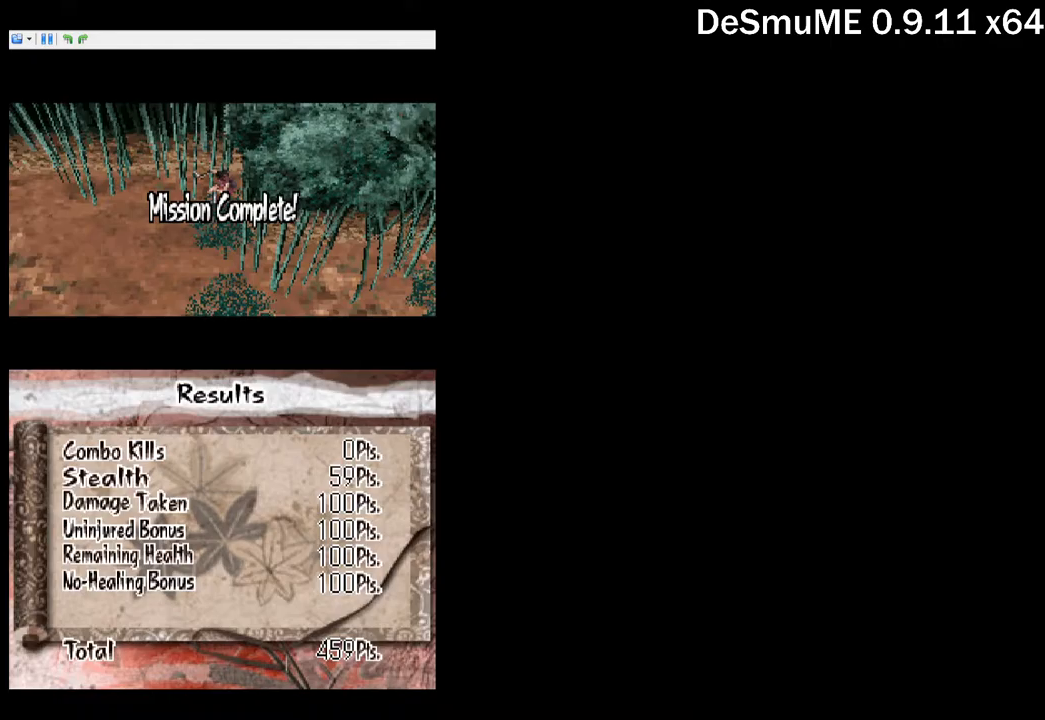
{"buttons": ["START"], "button_events": [[50, "B", "down"], [117, "B", "up"], [467, "START", "down"]]}
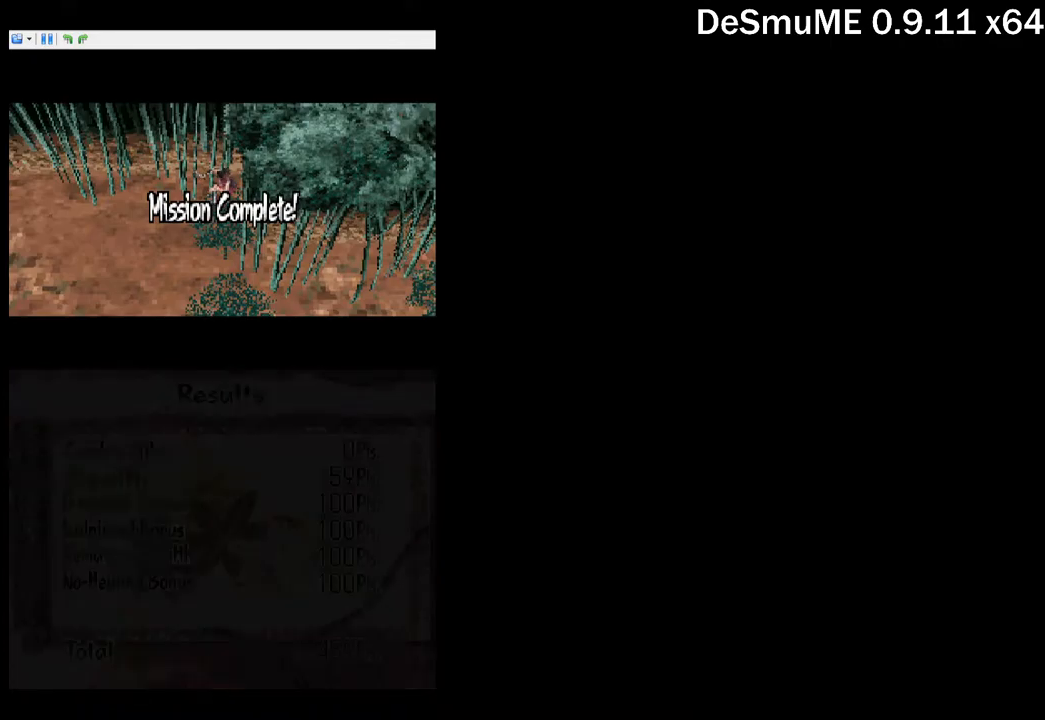
{"buttons": ["START"], "button_events": [[17, "START", "up"], [83, "START", "down"], [167, "START", "up"], [217, "START", "down"], [267, "START", "up"], [333, "START", "down"], [383, "START", "up"], [433, "START", "down"]]}
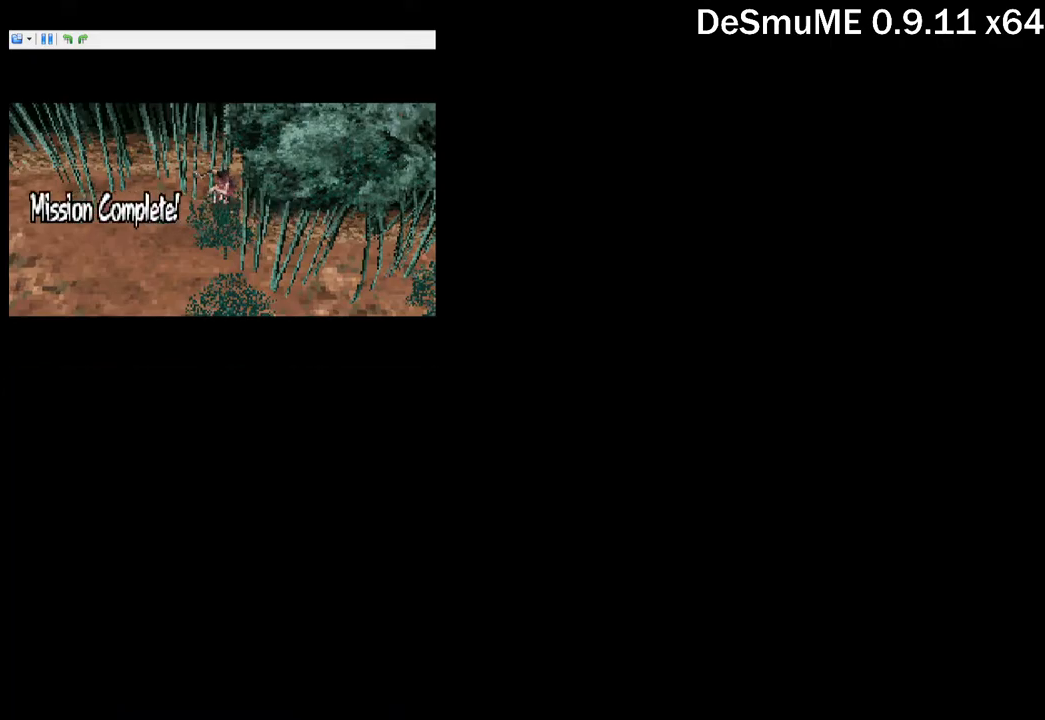
{"buttons": [], "button_events": [[17, "START", "up"], [67, "START", "down"], [117, "START", "up"], [183, "START", "down"], [233, "START", "up"], [350, "START", "down"], [450, "B", "down"], [467, "START", "up"], [500, "B", "up"]]}
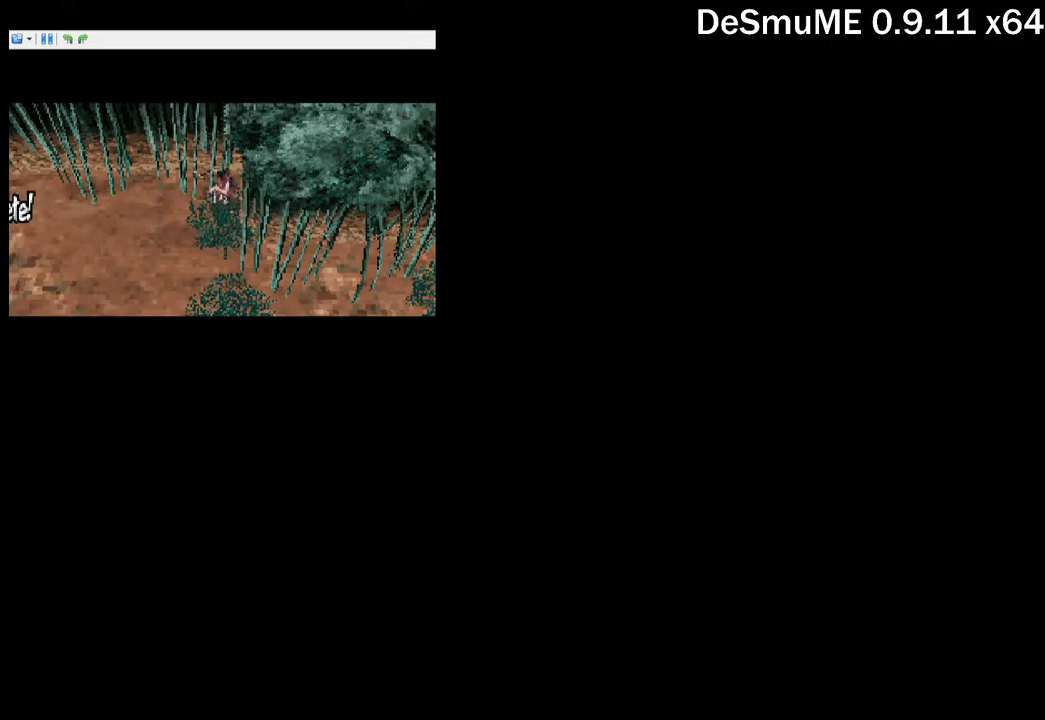
{"buttons": ["B"], "button_events": [[33, "START", "down"], [67, "B", "down"], [133, "START", "up"], [150, "B", "up"], [217, "B", "down"], [217, "START", "down"], [300, "B", "up"], [317, "START", "up"], [367, "B", "down"], [400, "START", "down"], [417, "B", "up"], [483, "B", "down"], [500, "START", "up"]]}
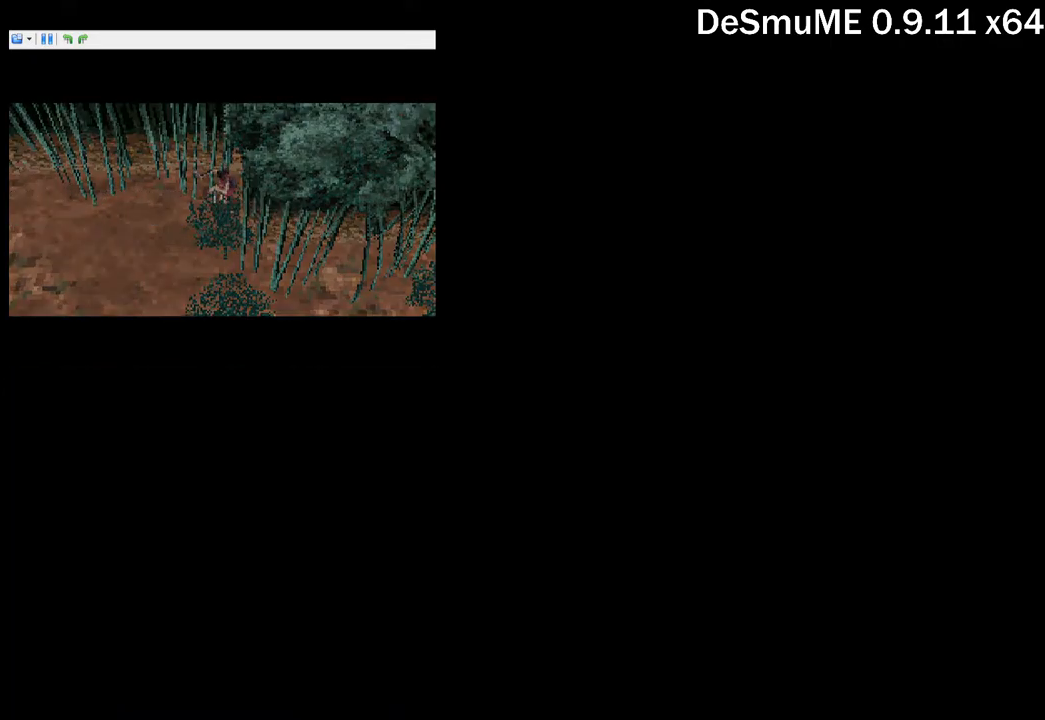
{"buttons": ["B", "START"], "button_events": [[33, "B", "up"], [67, "START", "down"], [183, "START", "up"], [233, "B", "down"], [267, "START", "down"], [300, "B", "up"], [367, "B", "down"], [367, "START", "up"], [417, "B", "up"], [433, "START", "down"], [500, "B", "down"]]}
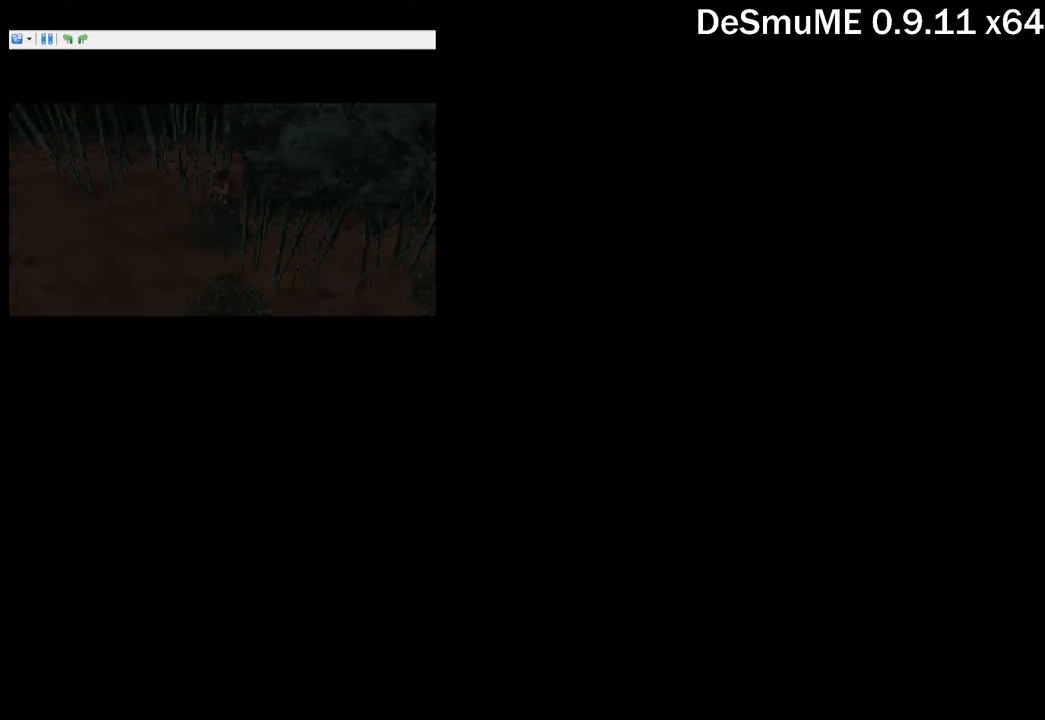
{"buttons": ["START"], "button_events": [[50, "B", "up"], [50, "START", "up"], [117, "START", "down"], [133, "B", "down"], [183, "B", "up"], [233, "START", "up"], [267, "B", "down"], [300, "START", "down"], [317, "B", "up"], [383, "B", "down"], [417, "START", "up"], [450, "B", "up"], [483, "START", "down"]]}
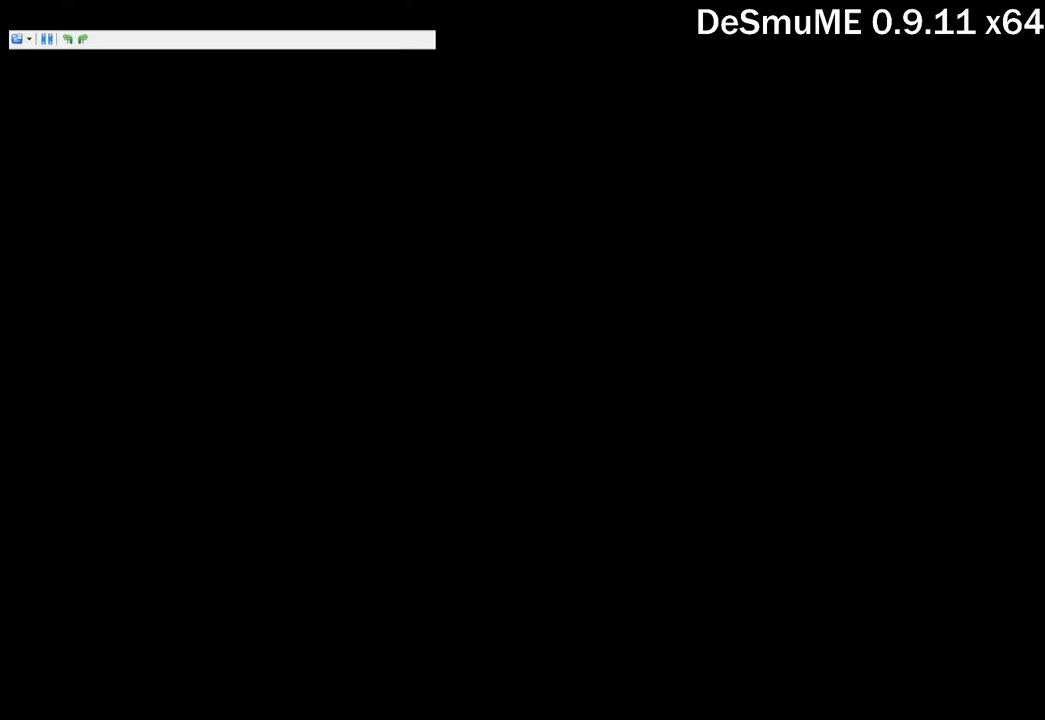
{"buttons": [], "button_events": [[17, "B", "down"], [83, "B", "up"], [100, "START", "up"], [150, "B", "down"], [183, "START", "down"], [217, "B", "up"], [283, "START", "up"]]}
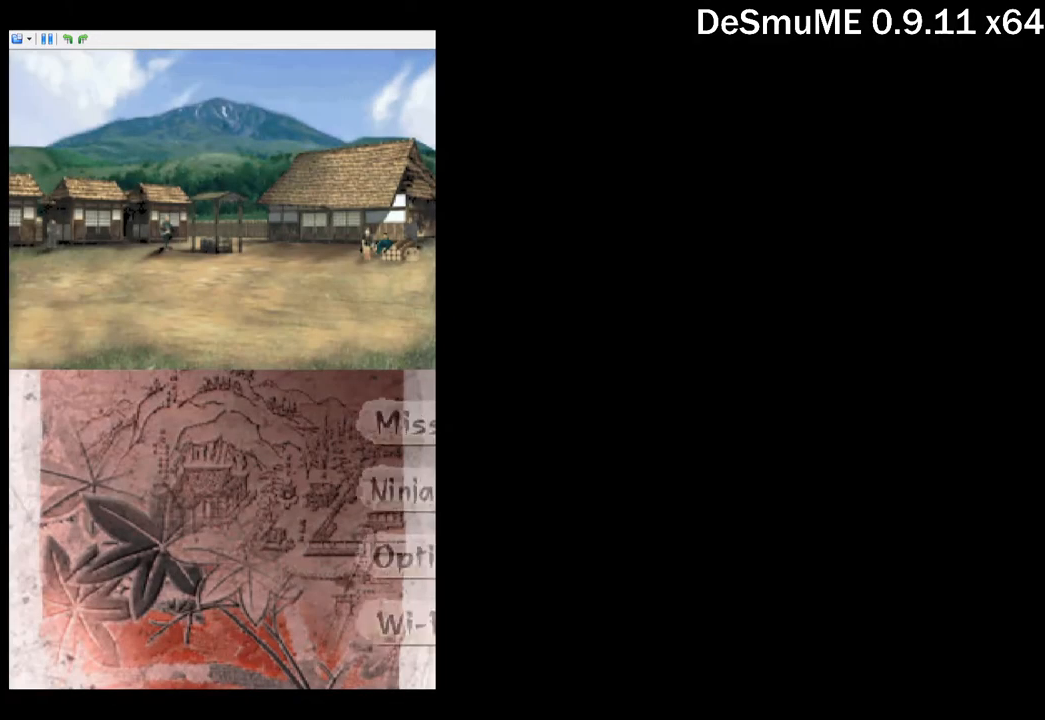
{"buttons": [], "button_events": []}
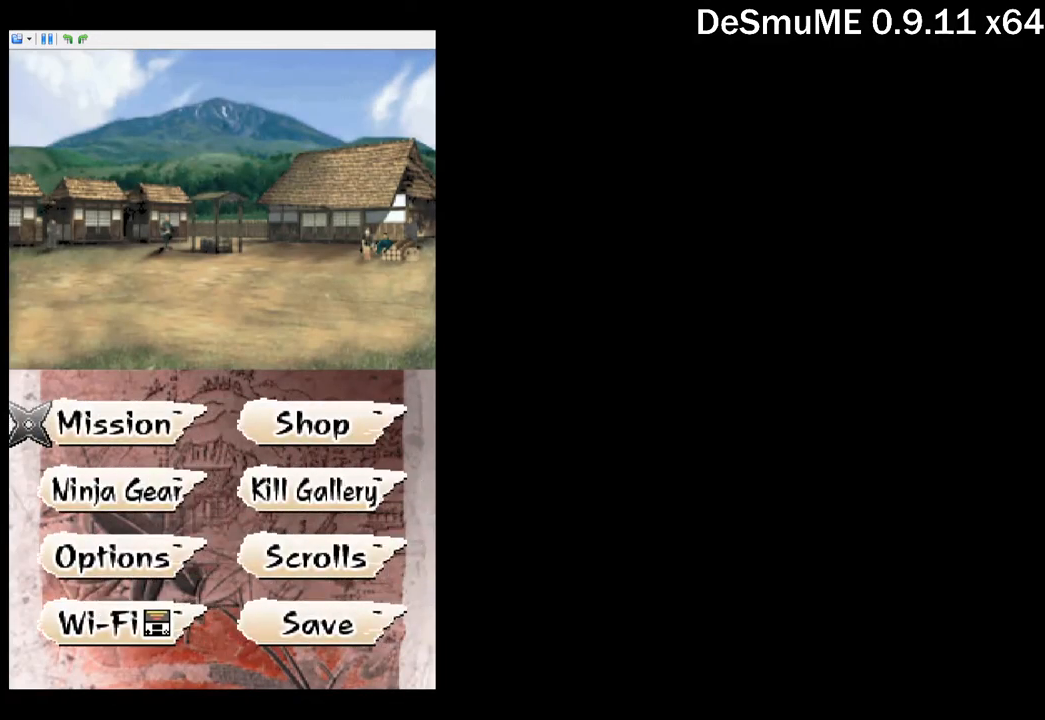
{"buttons": [], "button_events": []}
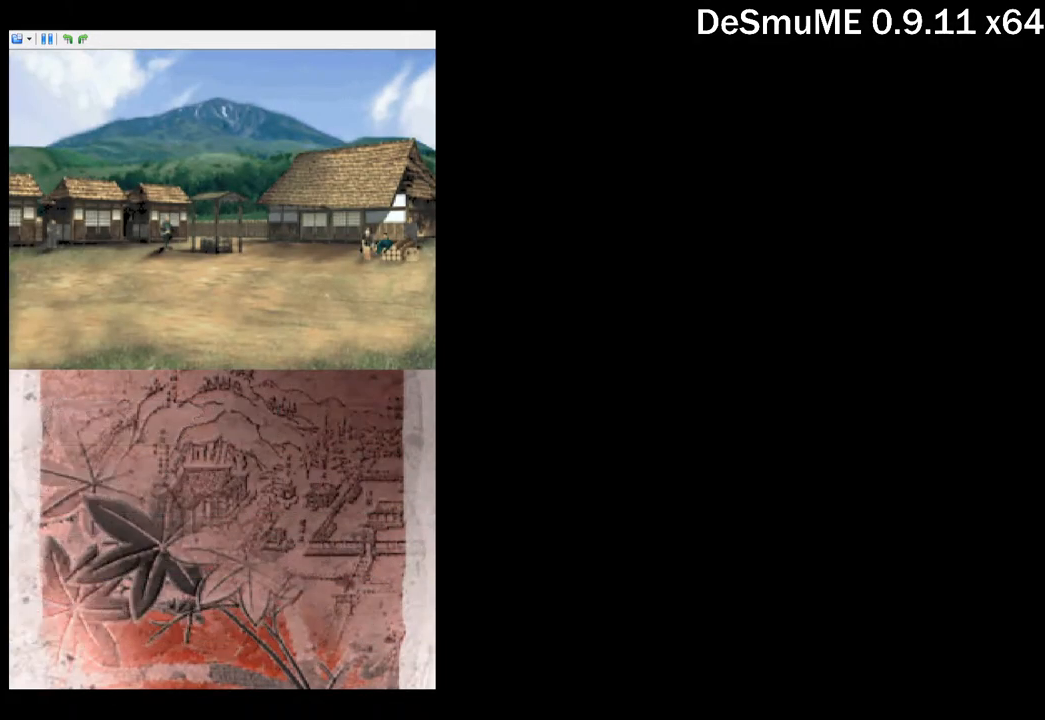
{"buttons": [], "button_events": []}
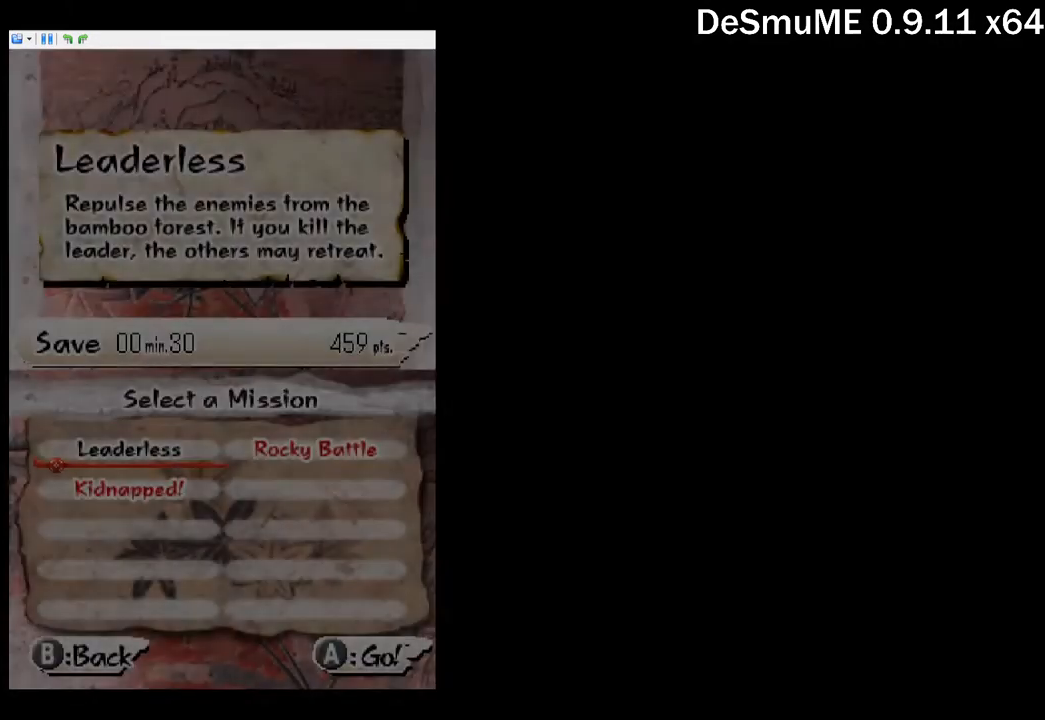
{"buttons": ["B"], "button_events": [[383, "DPAD_RIGHT", "down"], [466, "DPAD_RIGHT", "up"], [483, "B", "down"]]}
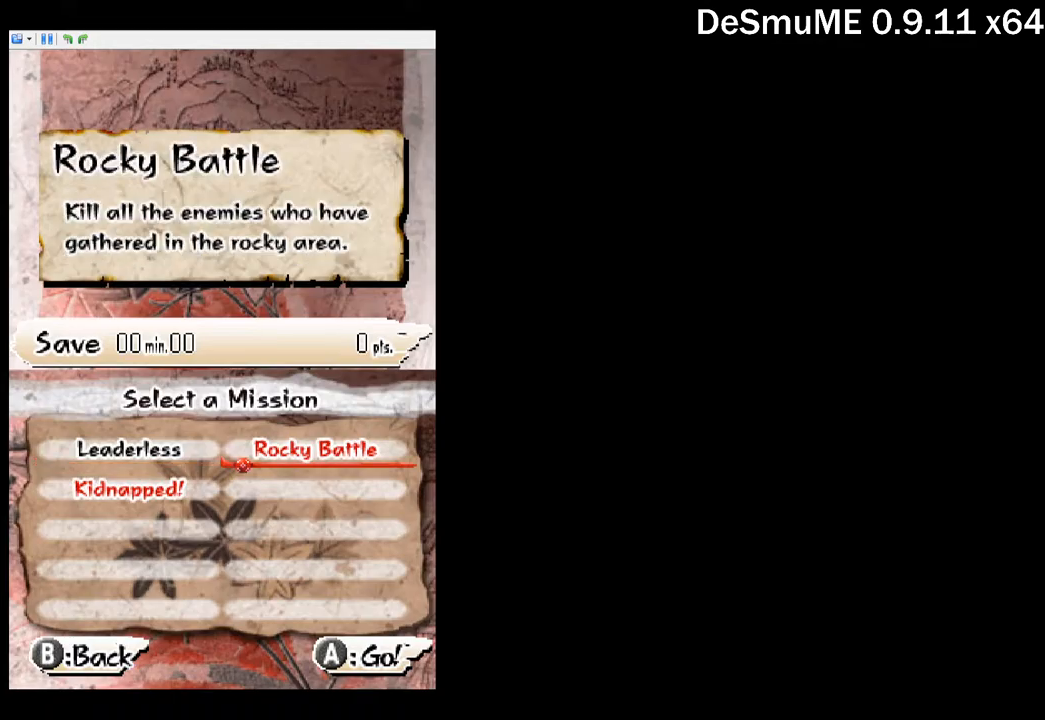
{"buttons": [], "button_events": [[34, "B", "up"]]}
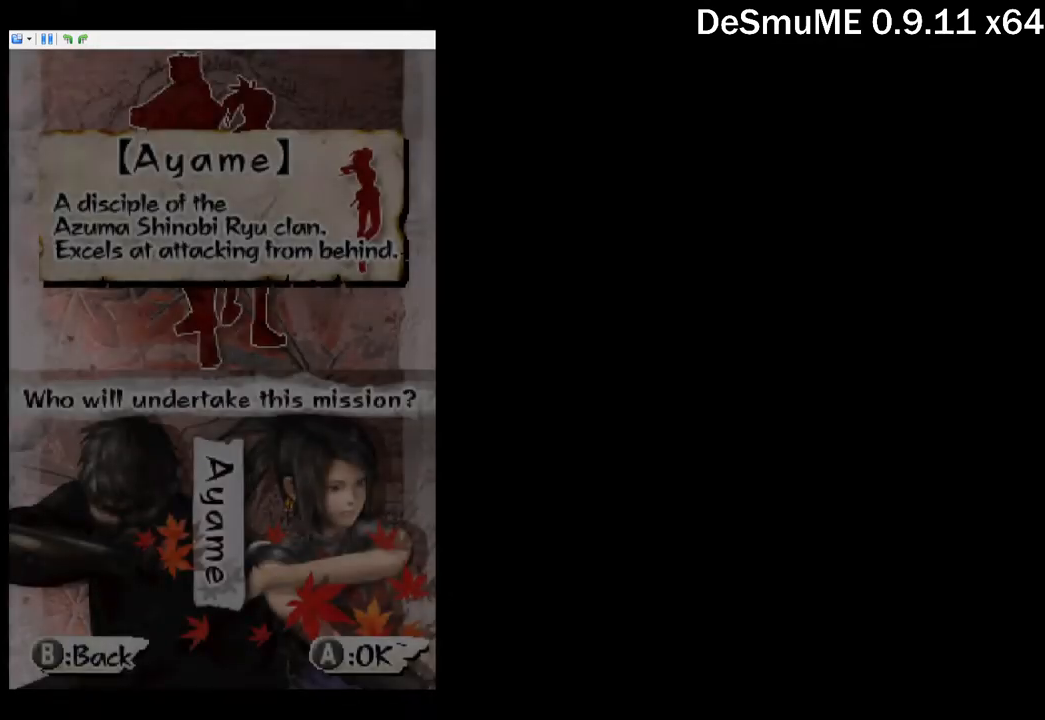
{"buttons": [], "button_events": [[350, "B", "down"], [417, "B", "up"]]}
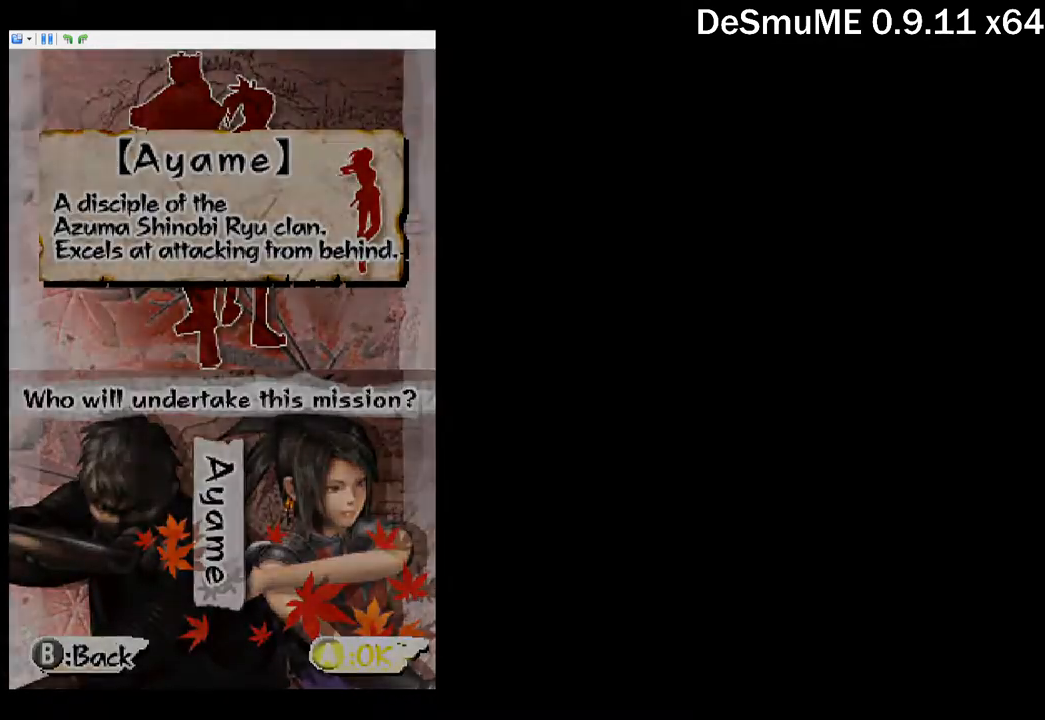
{"buttons": [], "button_events": []}
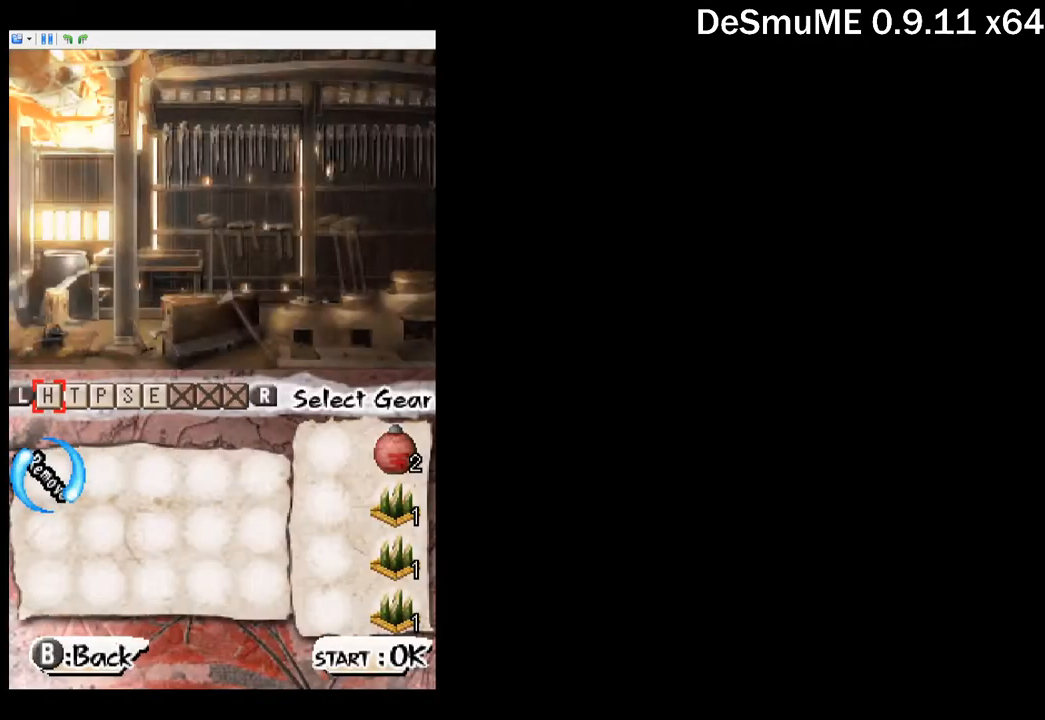
{"buttons": [], "button_events": []}
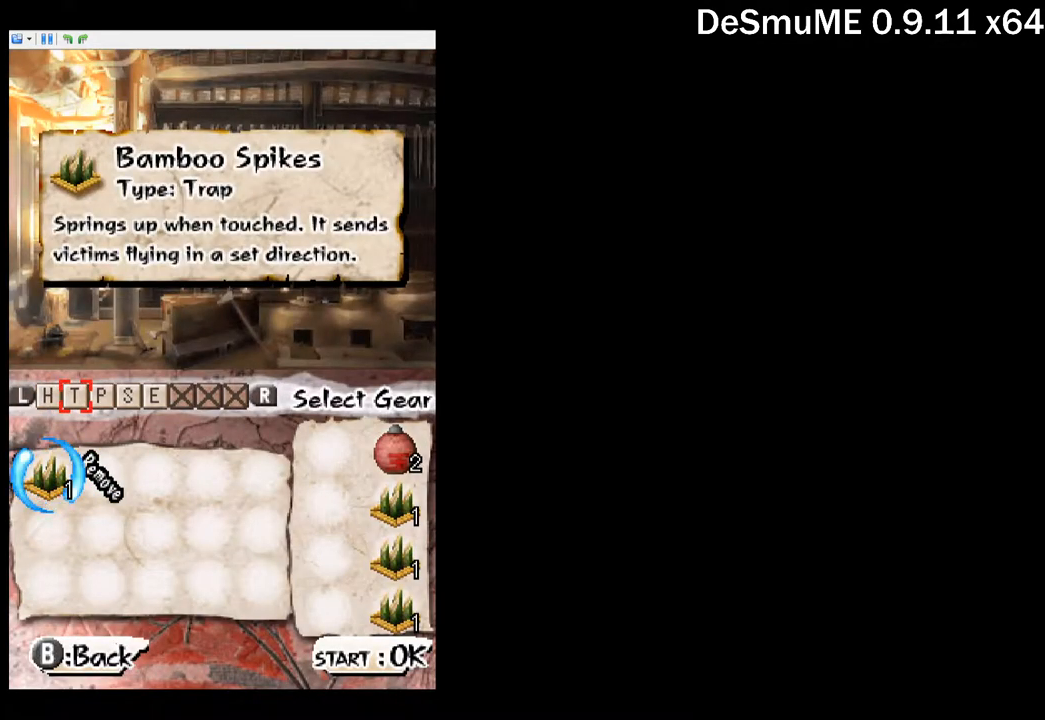
{"buttons": ["START"], "button_events": [[34, "B", "down"], [117, "B", "up"], [200, "B", "down"], [300, "B", "up"], [450, "START", "down"]]}
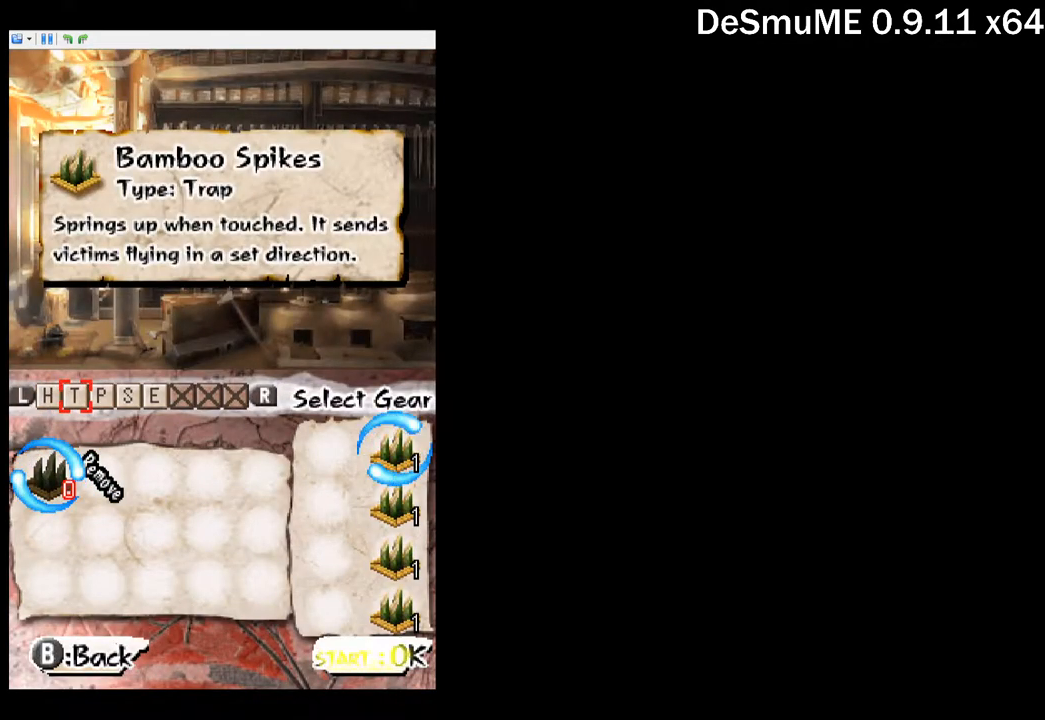
{"buttons": [], "button_events": [[134, "START", "up"], [184, "START", "down"], [234, "START", "up"], [284, "START", "down"], [467, "START", "up"]]}